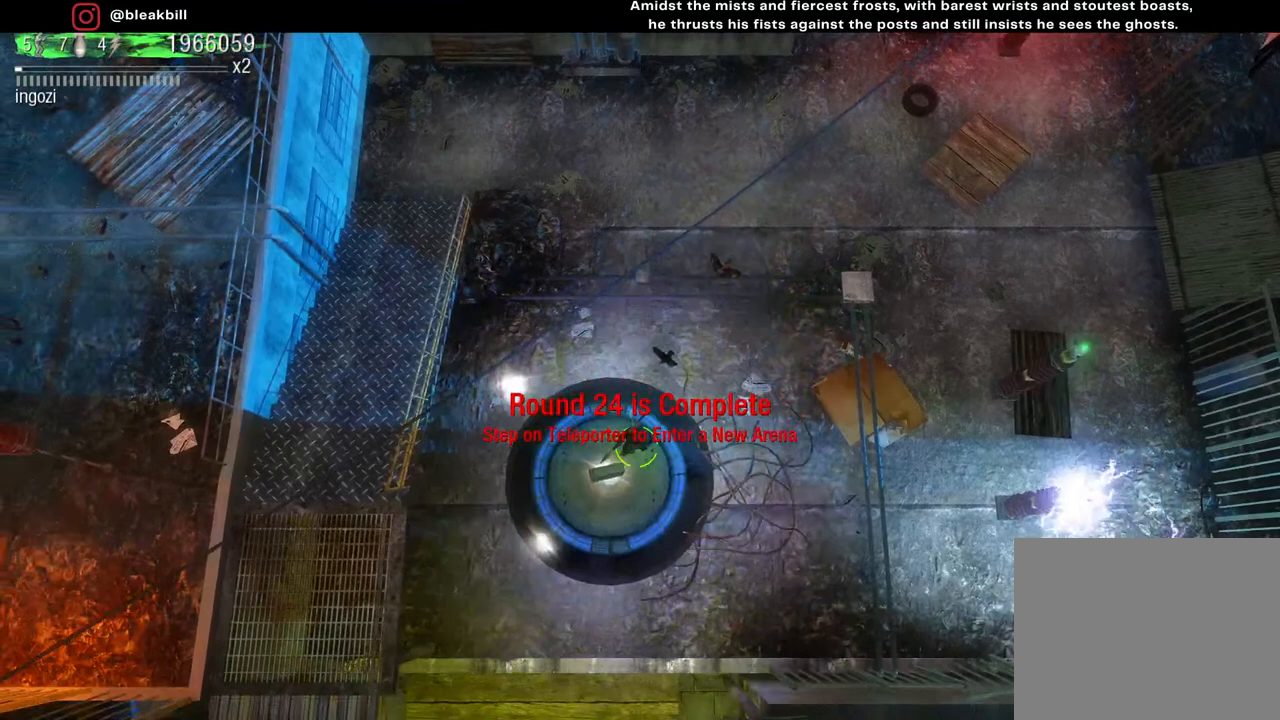
Gameplay with a controller (PlayStation layout); each line is a JSON object with the inputs held at the frame after it. "events" lists button and stick changes between this image and that frame as [ms after this image, input, new state], when the widget could be followed in between.
{"buttons": [], "left_stick": "down-left", "right_stick": "center", "events": []}
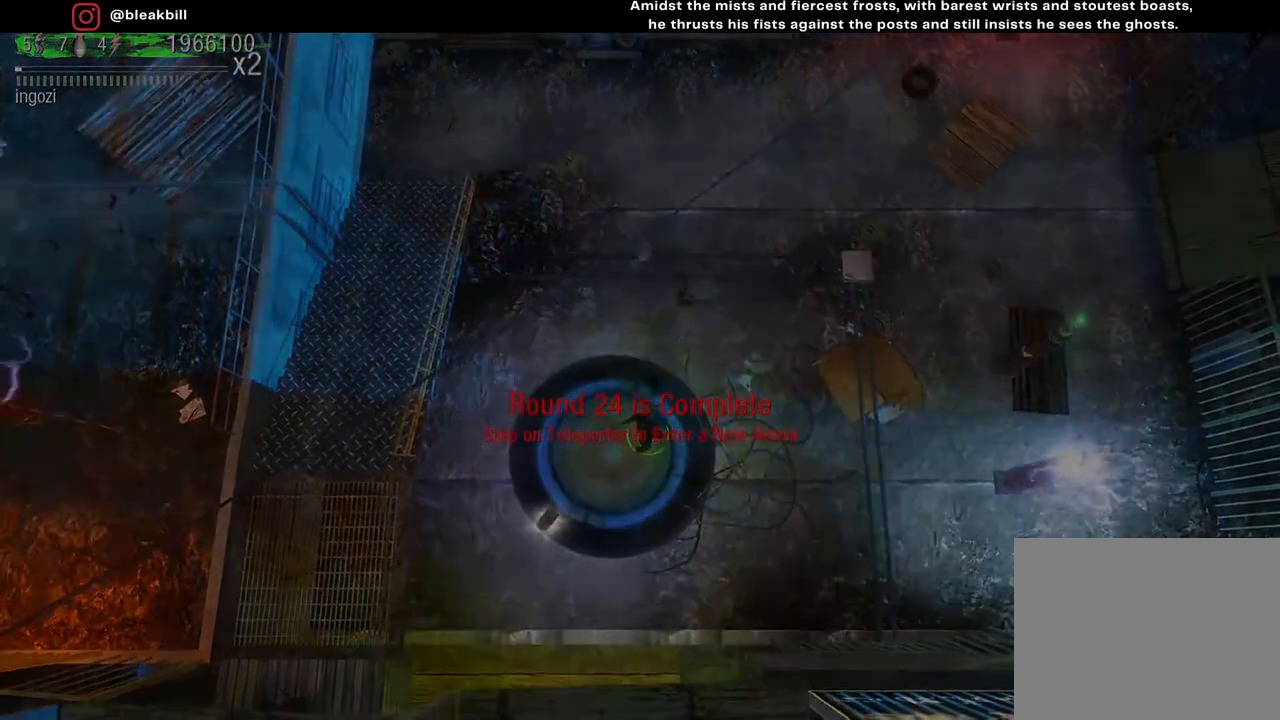
{"buttons": [], "left_stick": "center", "right_stick": "center", "events": [[67, "left_stick", "center"]]}
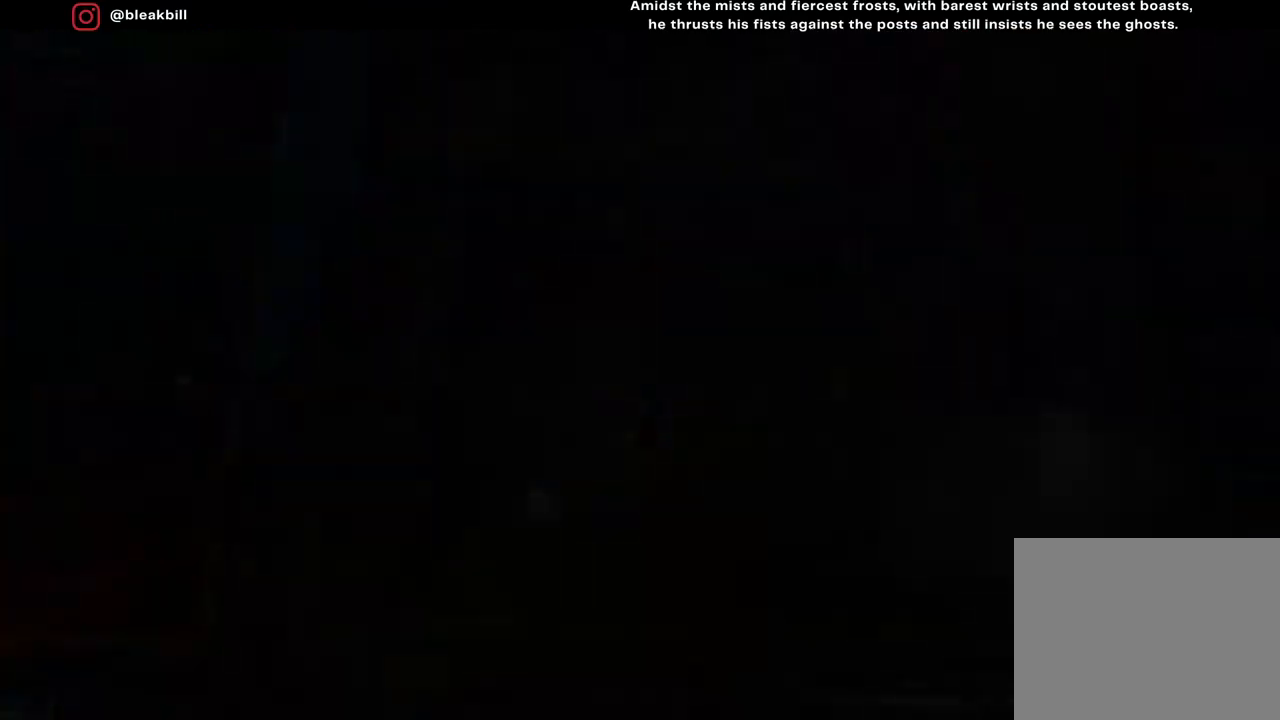
{"buttons": [], "left_stick": "center", "right_stick": "center", "events": []}
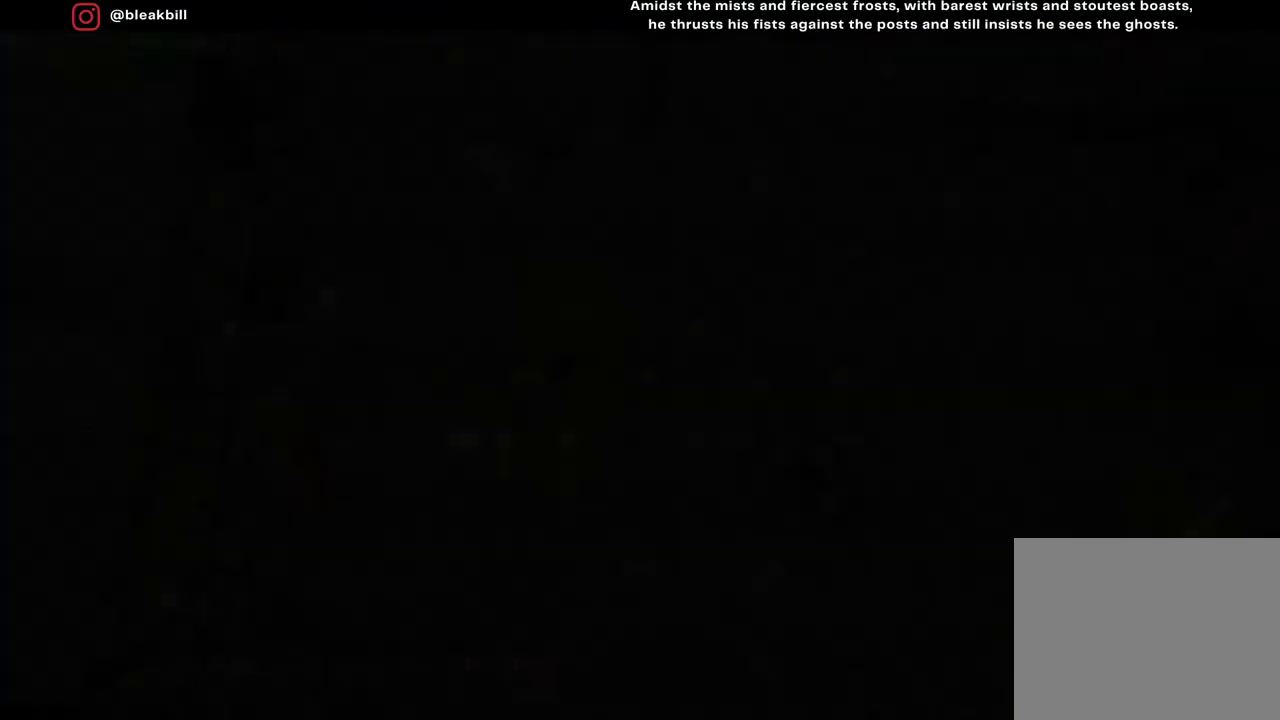
{"buttons": [], "left_stick": "center", "right_stick": "center", "events": []}
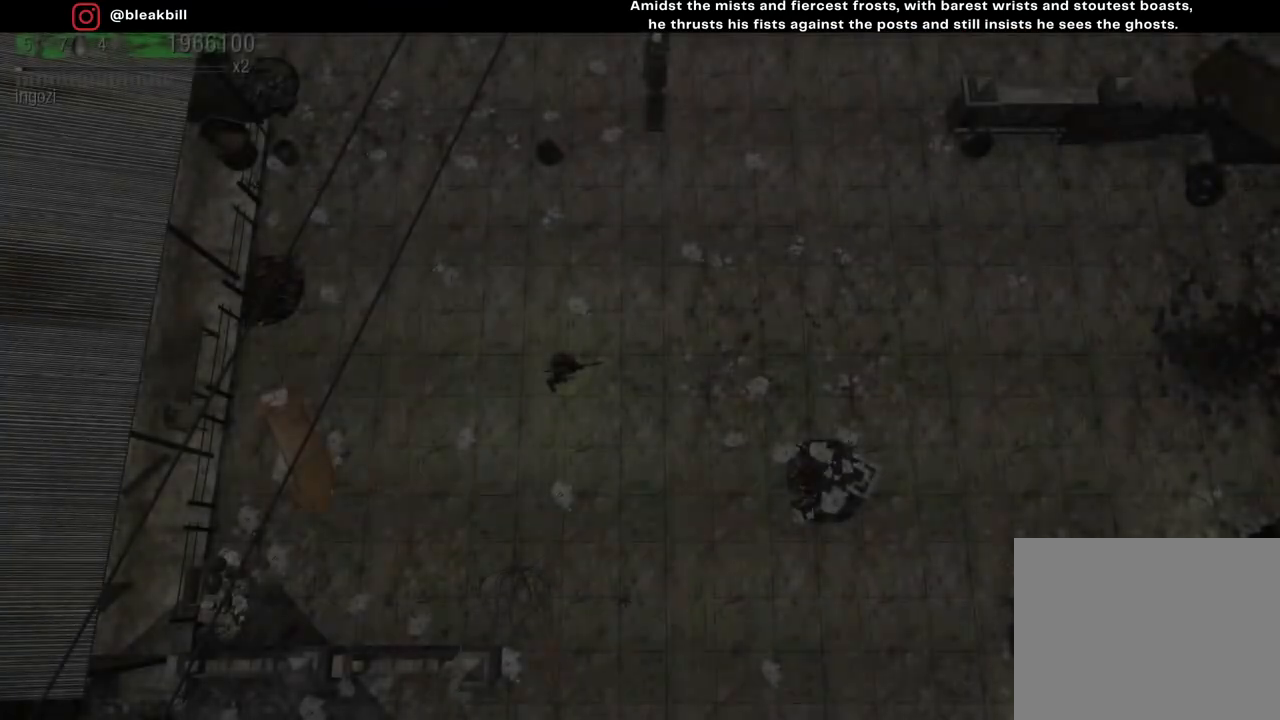
{"buttons": [], "left_stick": "center", "right_stick": "center", "events": []}
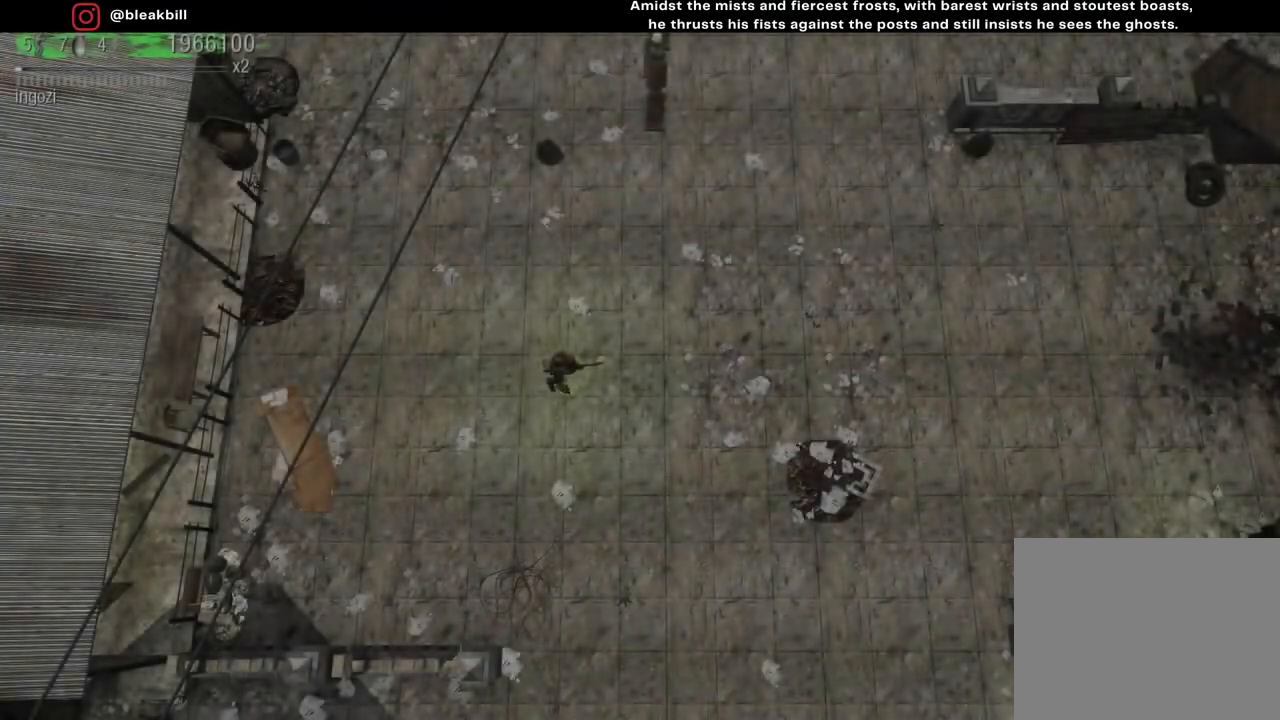
{"buttons": [], "left_stick": "center", "right_stick": "center", "events": []}
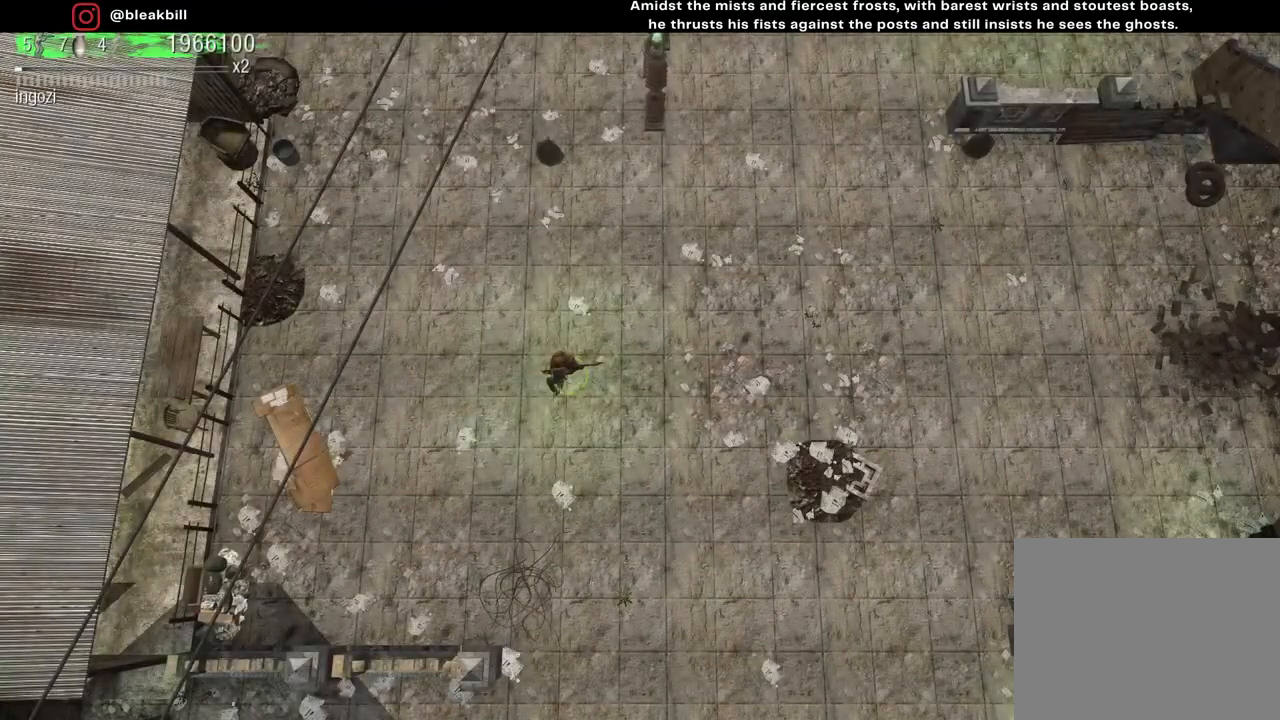
{"buttons": [], "left_stick": "center", "right_stick": "center", "events": []}
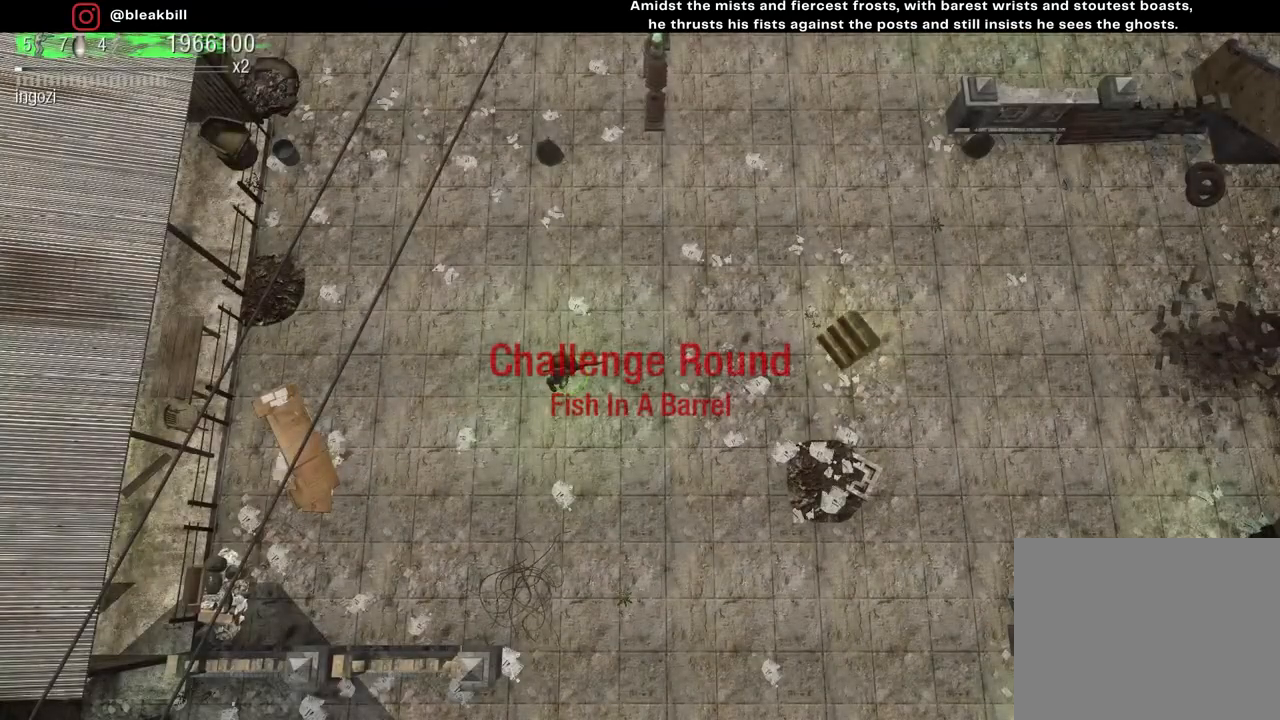
{"buttons": [], "left_stick": "center", "right_stick": "center", "events": []}
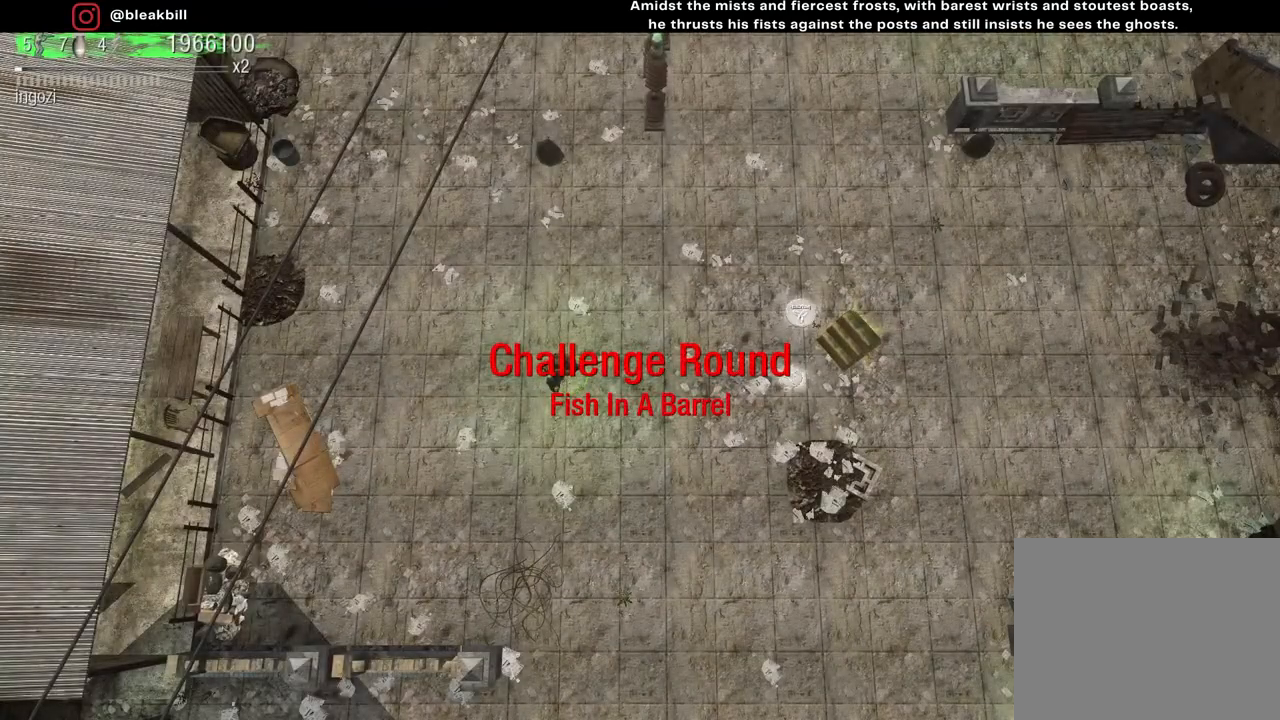
{"buttons": [], "left_stick": "center", "right_stick": "center", "events": []}
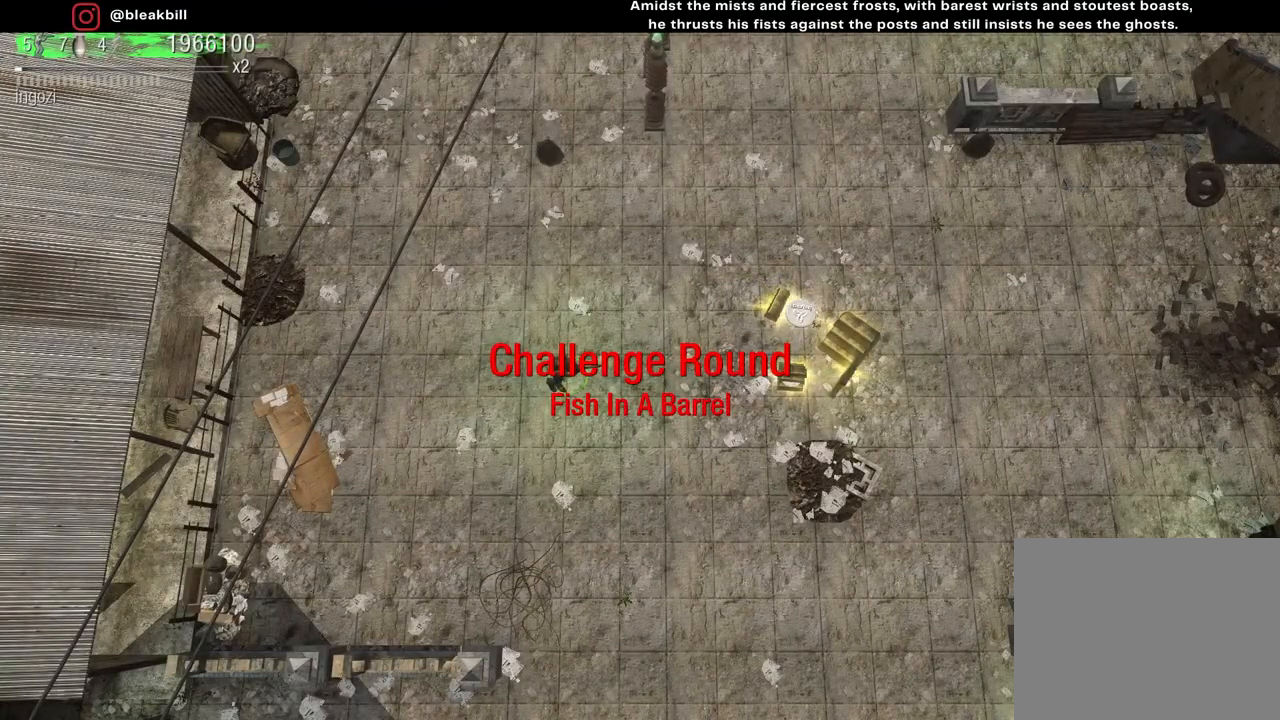
{"buttons": [], "left_stick": "center", "right_stick": "center", "events": []}
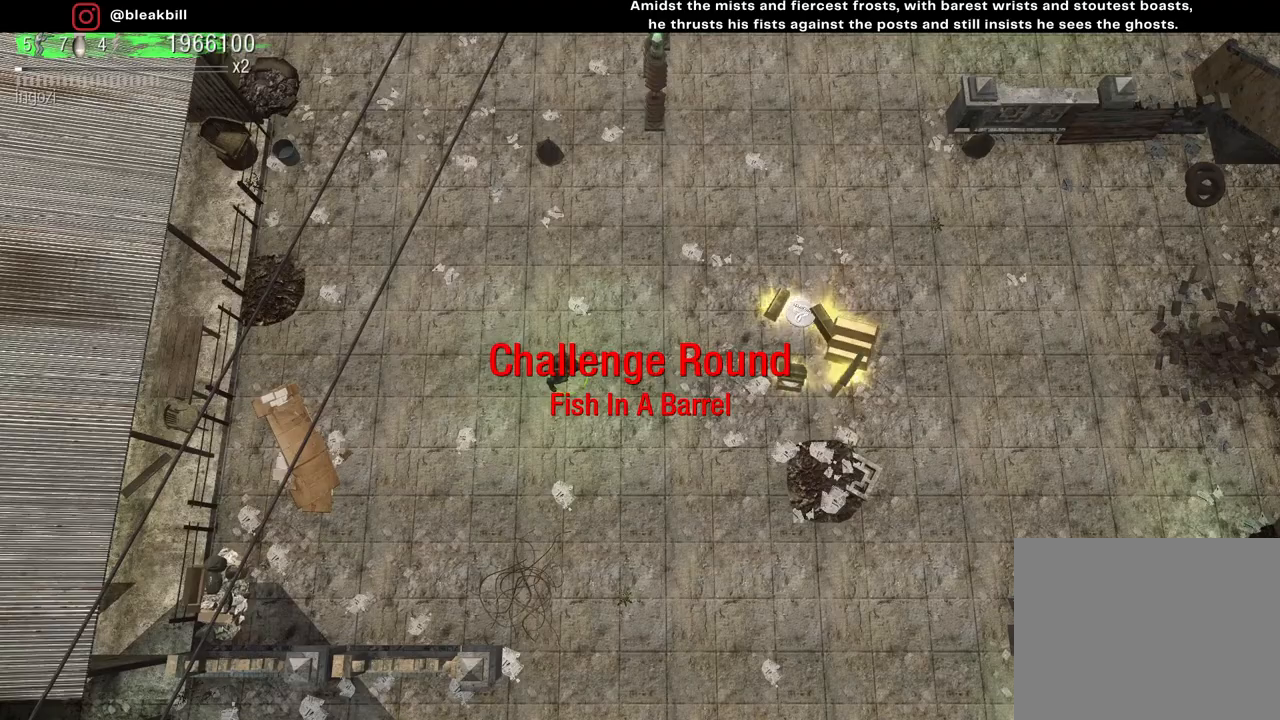
{"buttons": [], "left_stick": "center", "right_stick": "center", "events": []}
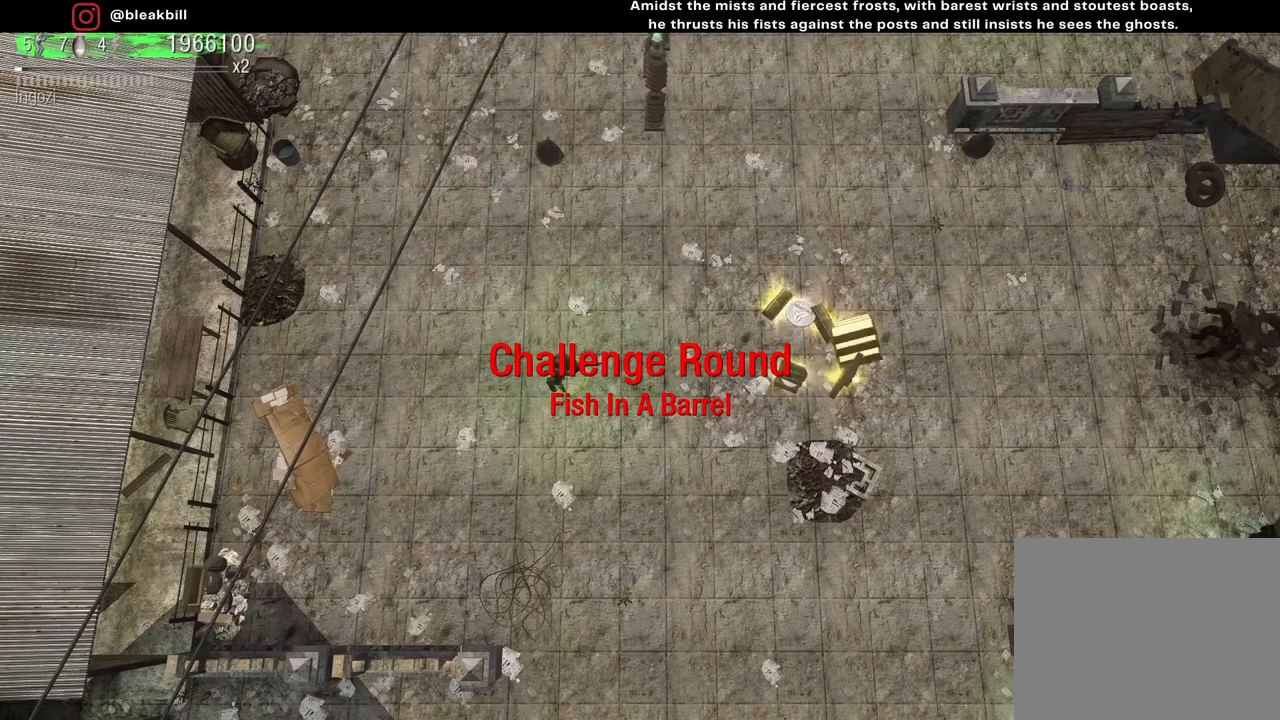
{"buttons": [], "left_stick": "right", "right_stick": "center", "events": [[133, "left_stick", "up-right"], [333, "left_stick", "right"]]}
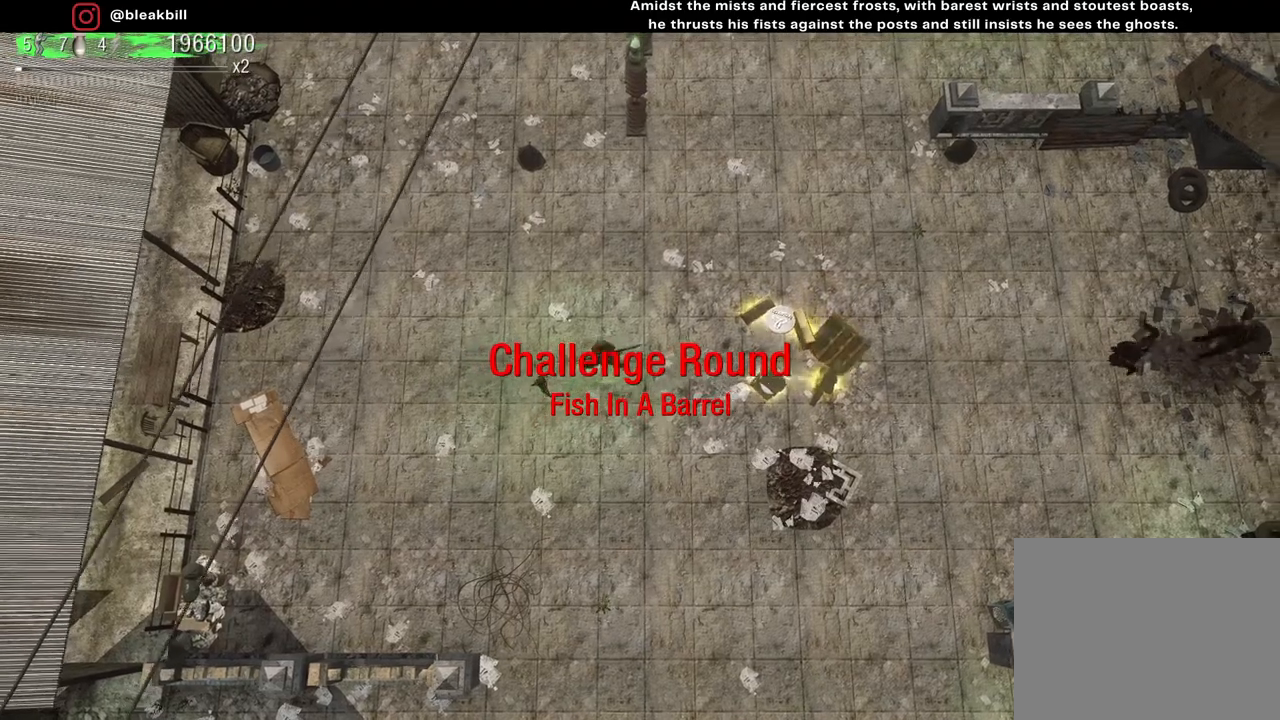
{"buttons": [], "left_stick": "right", "right_stick": "right", "events": [[283, "right_stick", "right"]]}
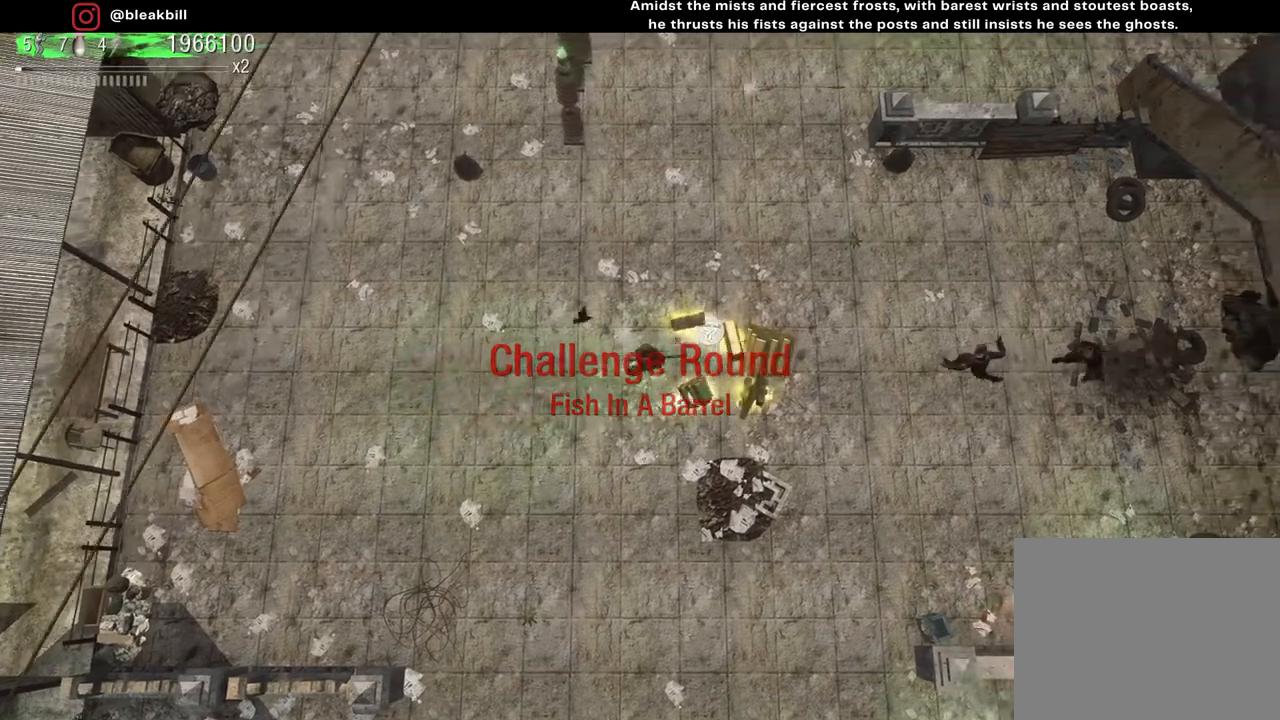
{"buttons": [], "left_stick": "down-right", "right_stick": "right", "events": [[450, "left_stick", "down-right"]]}
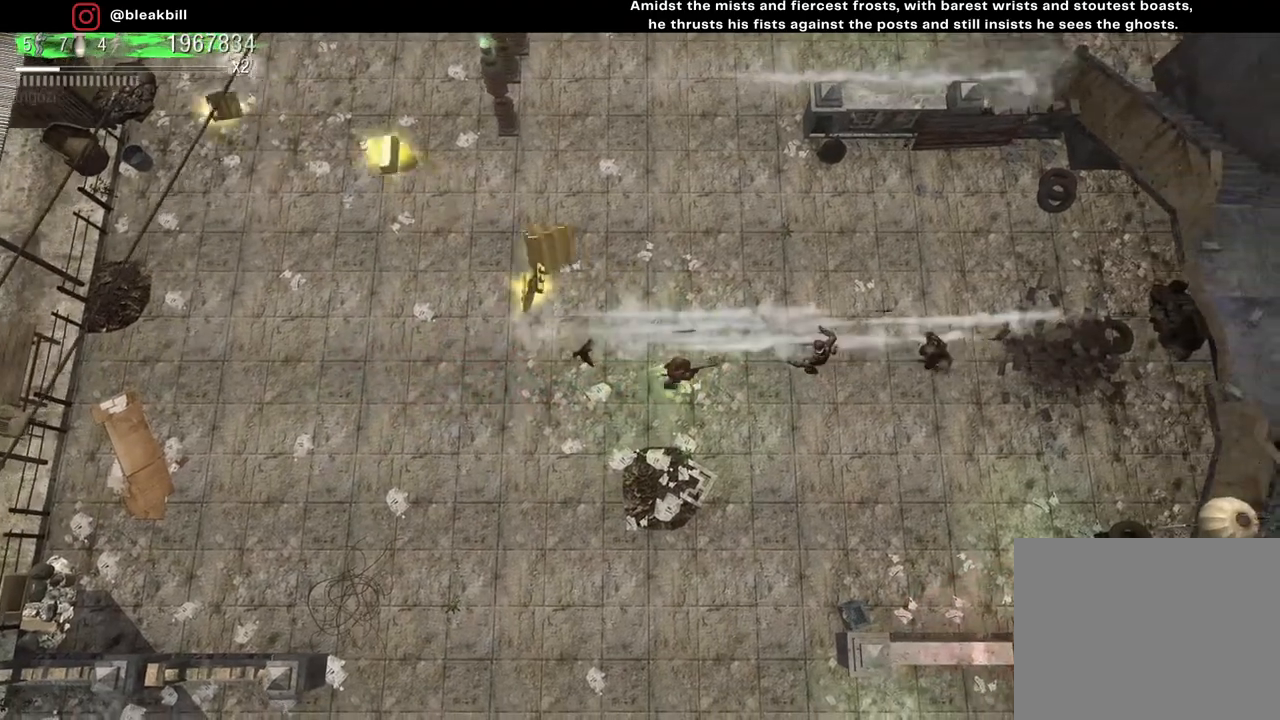
{"buttons": [], "left_stick": "left", "right_stick": "right", "events": [[17, "left_stick", "down"], [67, "left_stick", "down-left"], [233, "left_stick", "left"]]}
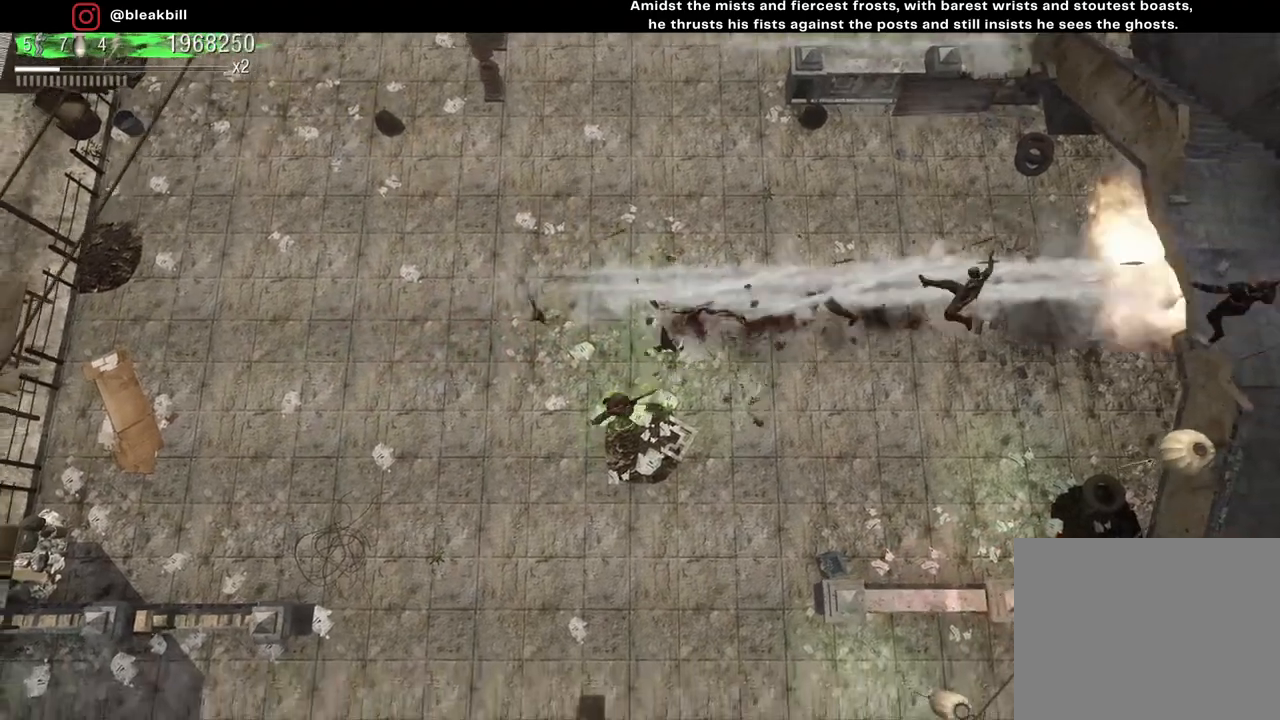
{"buttons": [], "left_stick": "up-right", "right_stick": "right", "events": [[83, "left_stick", "up-left"], [317, "left_stick", "up"], [433, "left_stick", "up-right"]]}
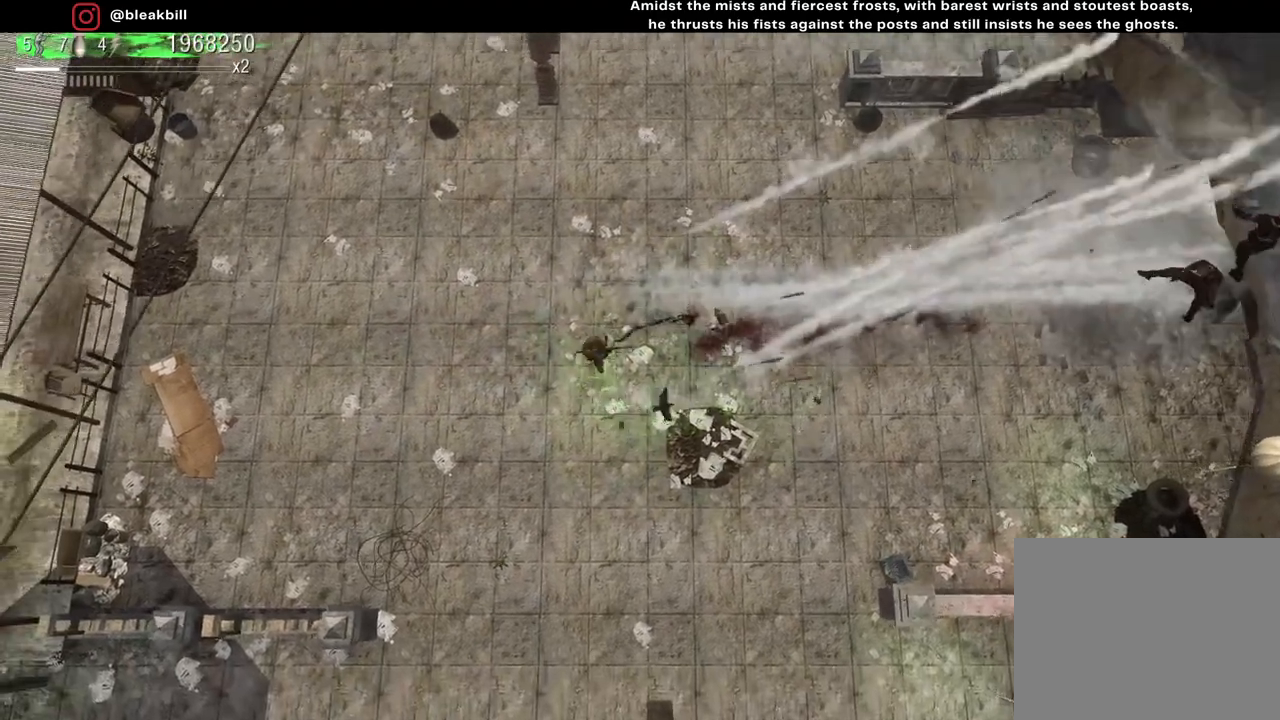
{"buttons": [], "left_stick": "left", "right_stick": "down-right", "events": [[83, "left_stick", "down-right"], [217, "left_stick", "down-left"], [400, "right_stick", "down-right"], [417, "left_stick", "left"]]}
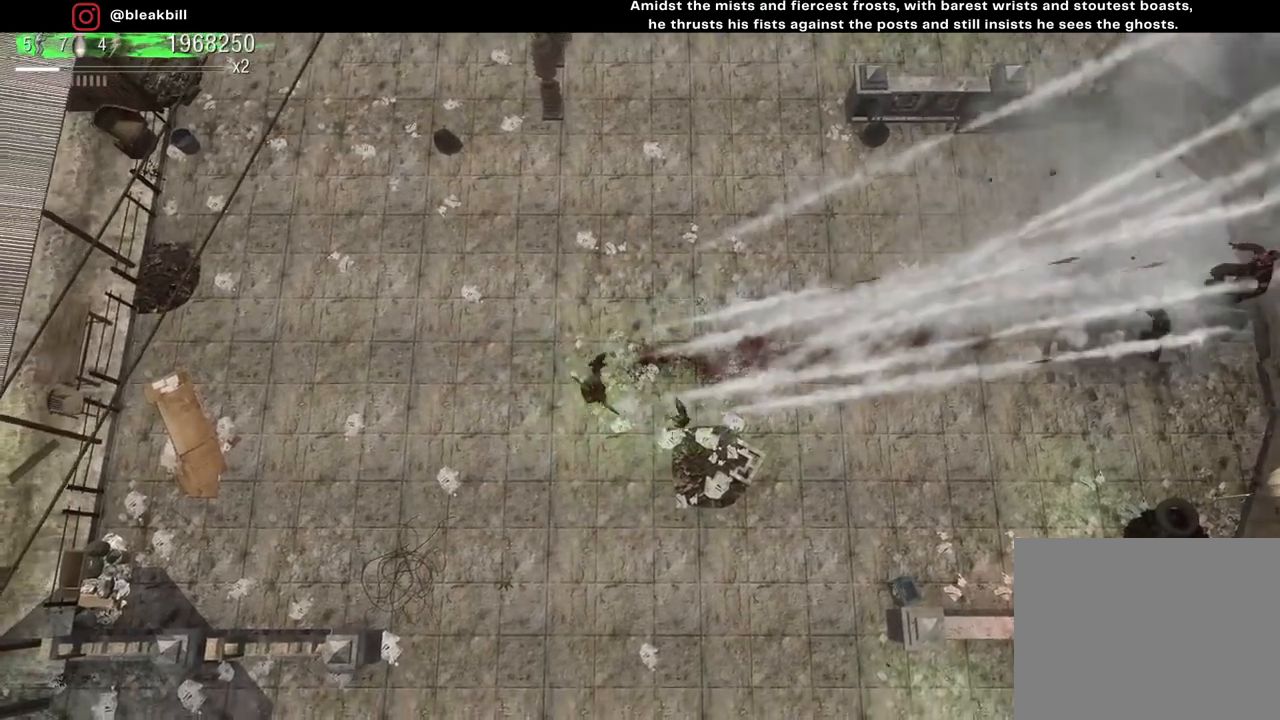
{"buttons": [], "left_stick": "left", "right_stick": "down-right", "events": []}
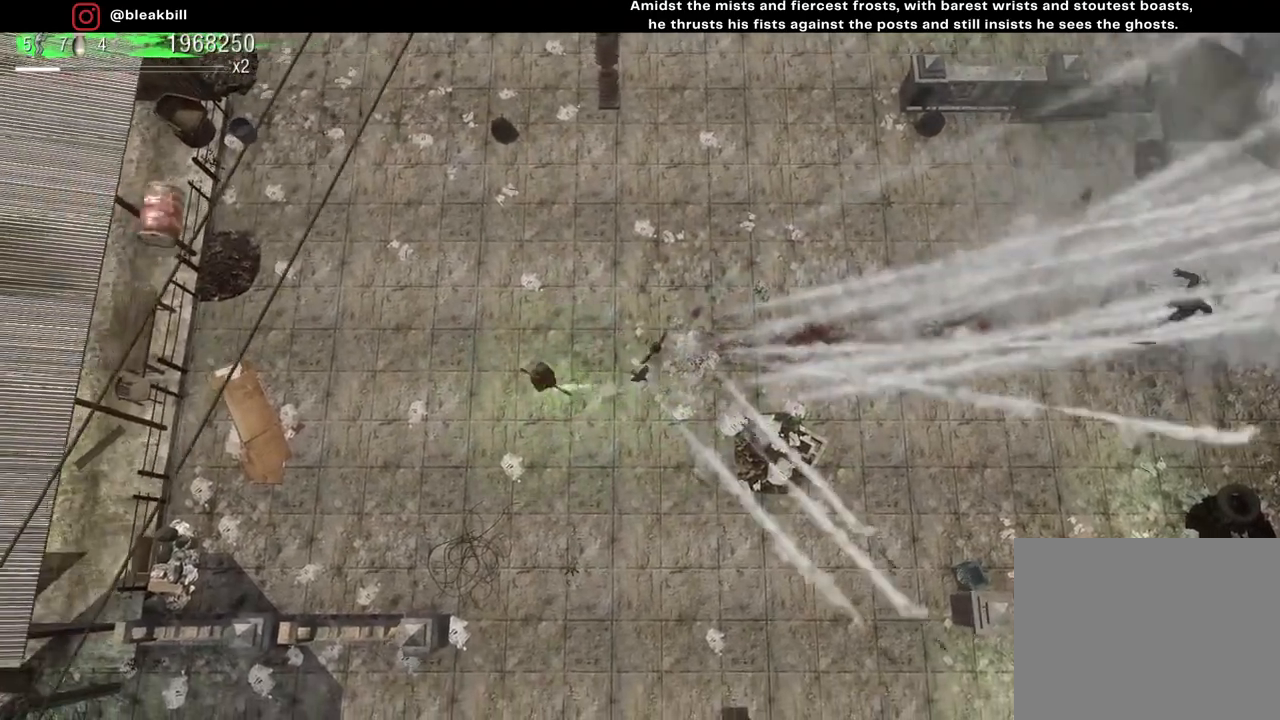
{"buttons": [], "left_stick": "down", "right_stick": "down-right", "events": [[200, "left_stick", "down-left"], [300, "left_stick", "down"]]}
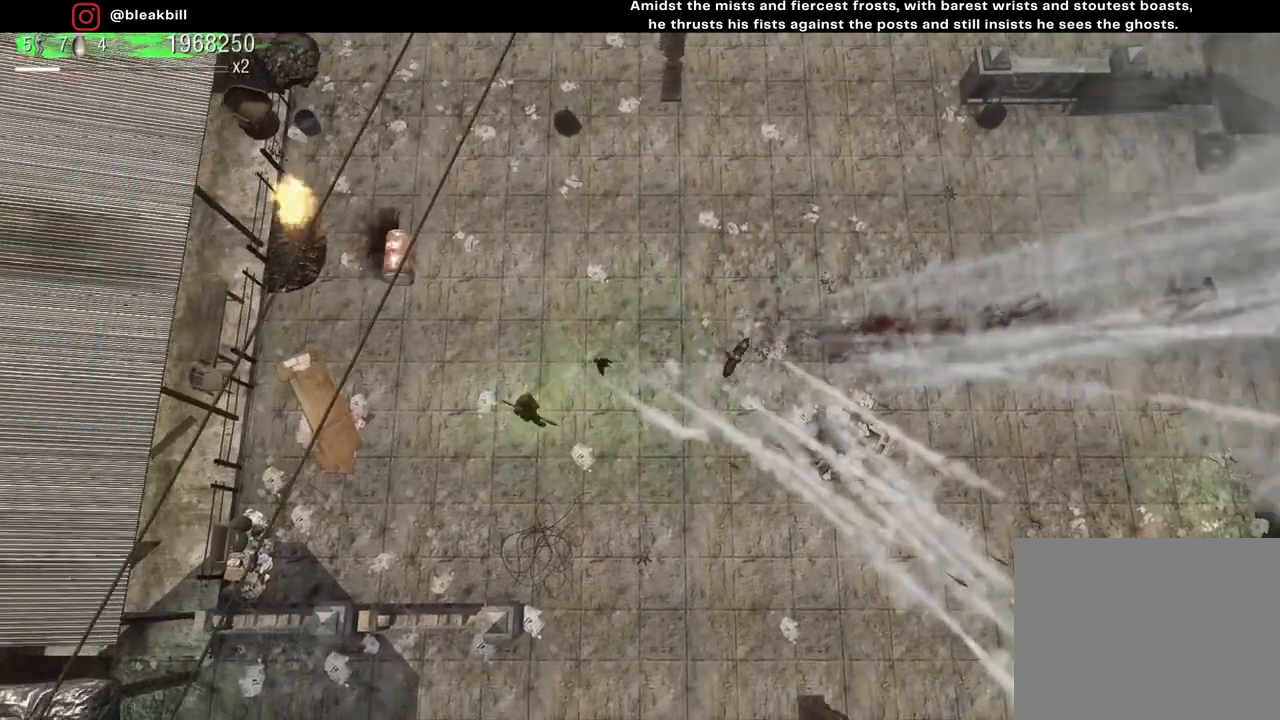
{"buttons": [], "left_stick": "up-left", "right_stick": "down-right", "events": [[150, "left_stick", "left"], [233, "left_stick", "up-left"]]}
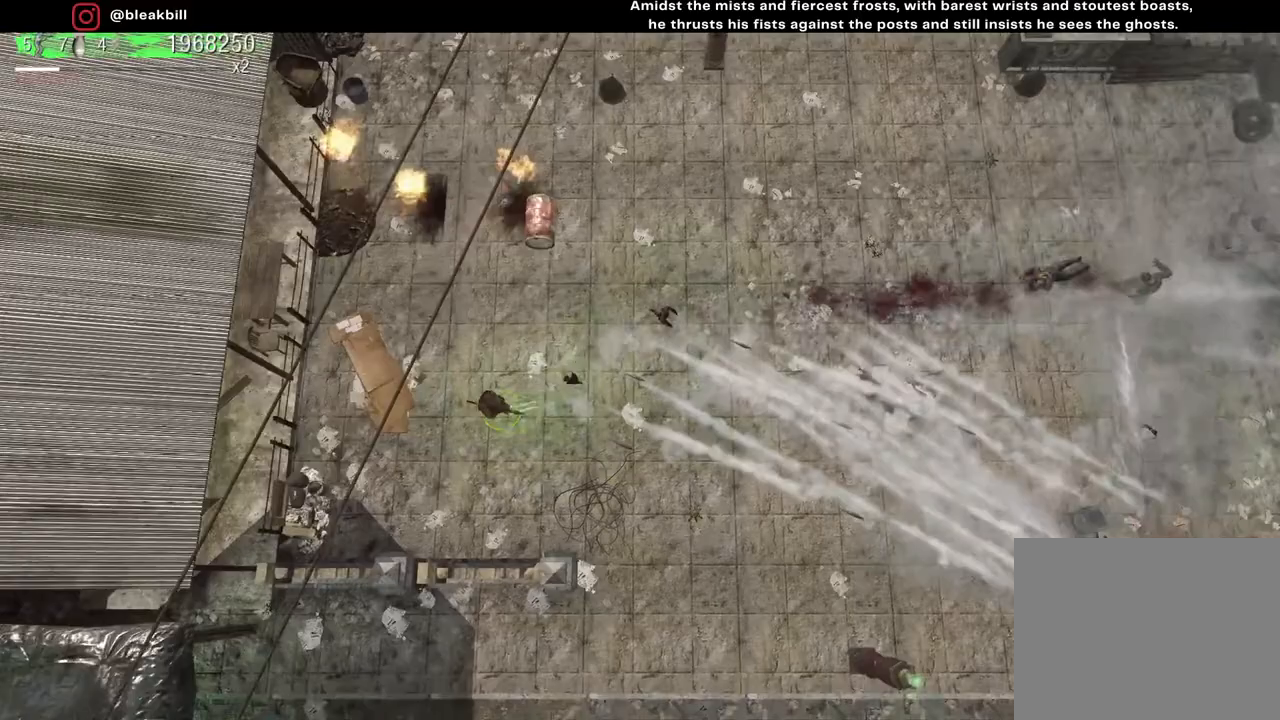
{"buttons": [], "left_stick": "up-left", "right_stick": "right", "events": [[267, "left_stick", "left"], [467, "left_stick", "up-left"], [467, "right_stick", "right"]]}
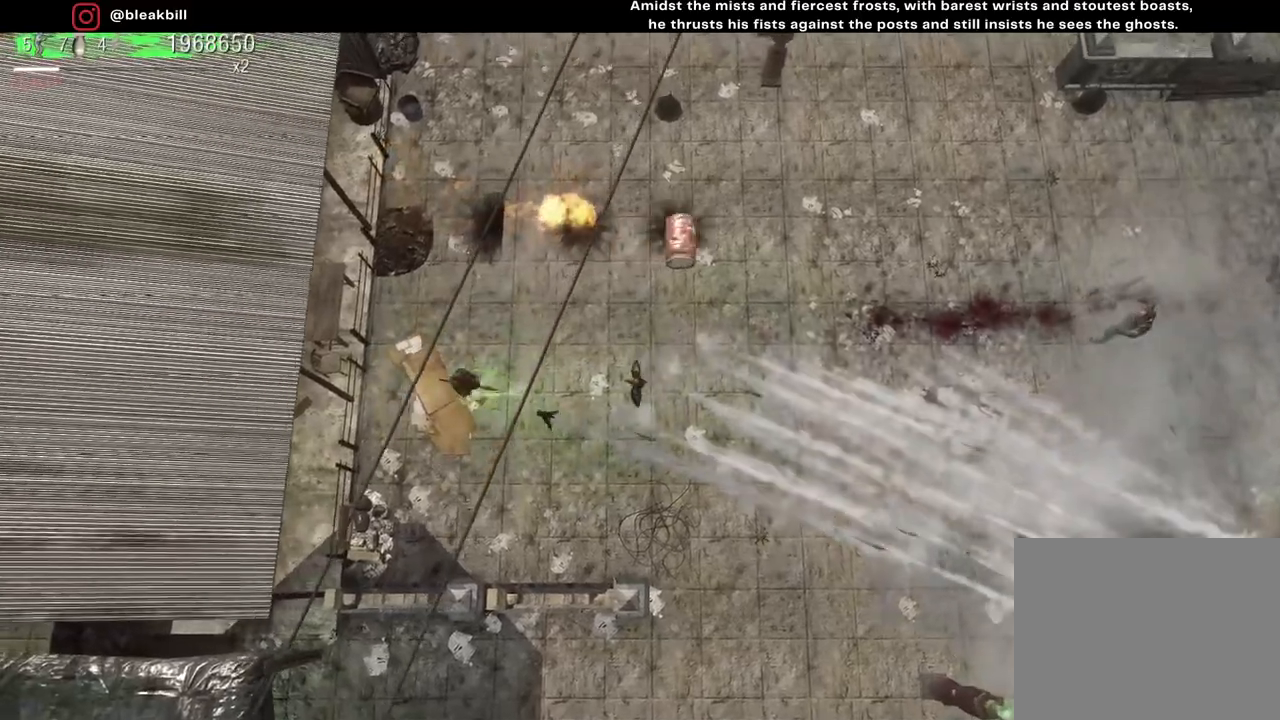
{"buttons": [], "left_stick": "right", "right_stick": "right", "events": [[33, "left_stick", "up"], [133, "left_stick", "up-right"], [433, "left_stick", "right"]]}
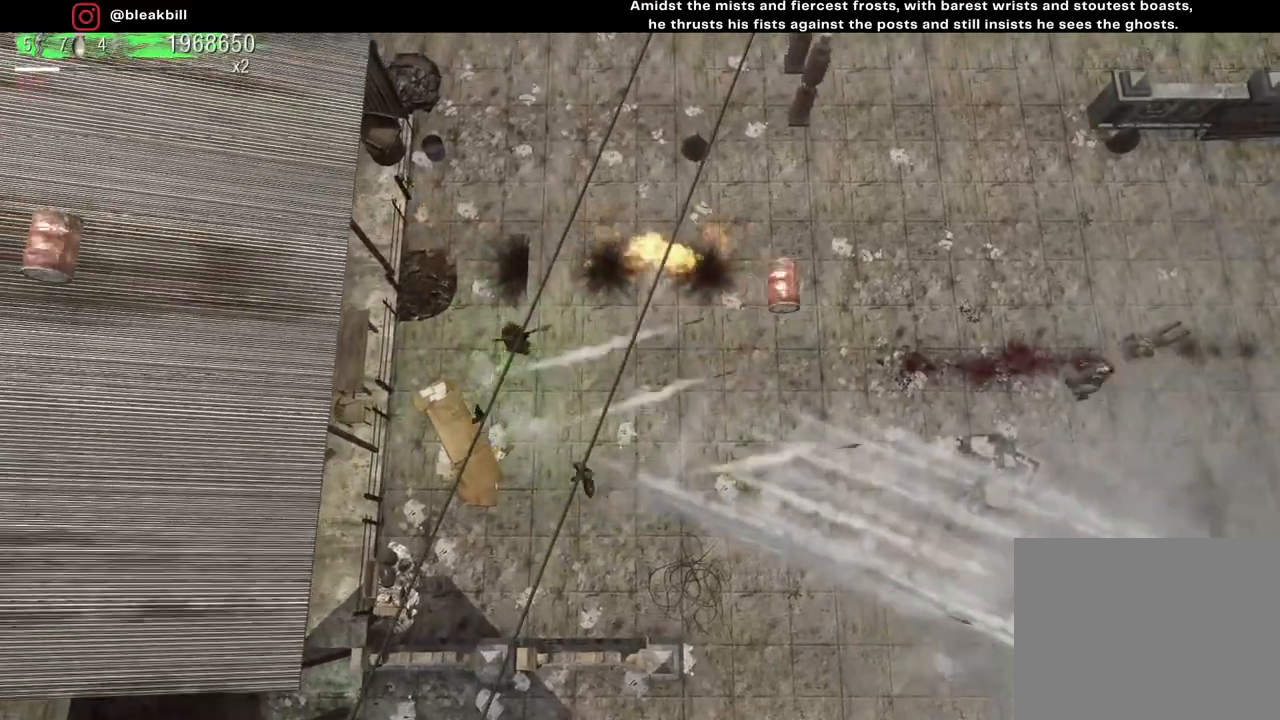
{"buttons": [], "left_stick": "down", "right_stick": "center", "events": [[267, "left_stick", "down"], [300, "right_stick", "center"]]}
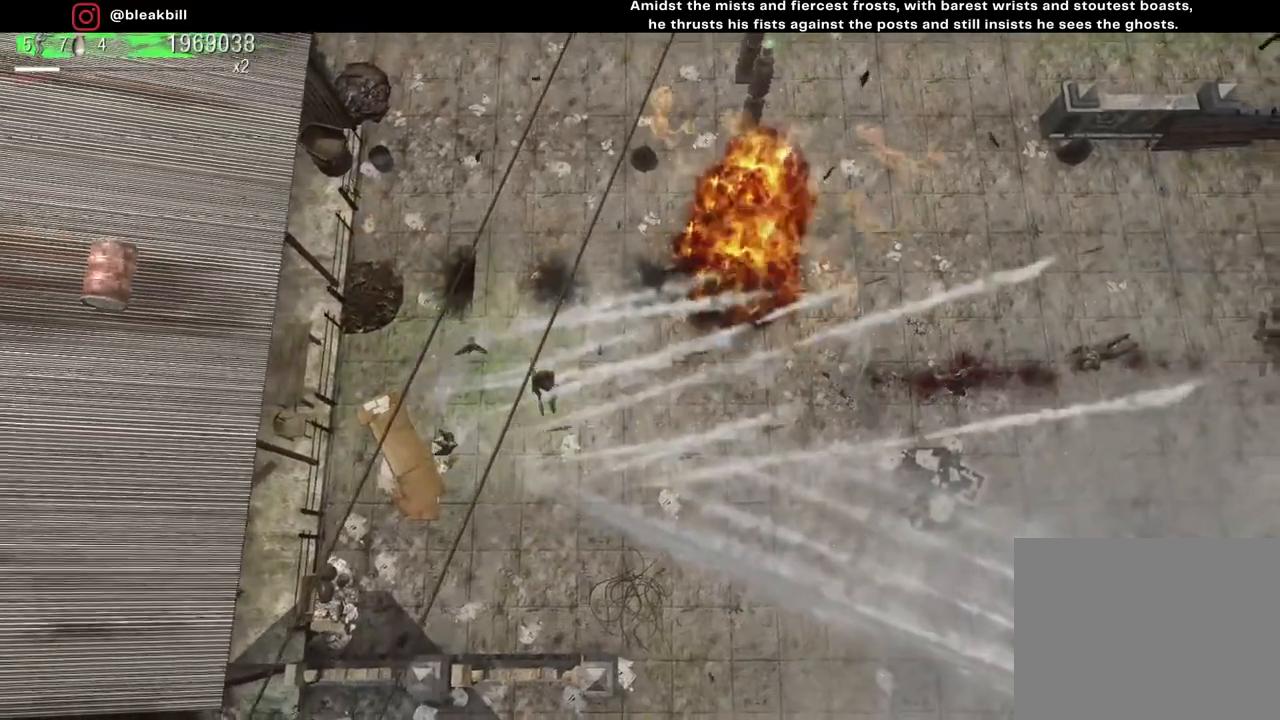
{"buttons": [], "left_stick": "down", "right_stick": "up-right", "events": [[17, "right_stick", "right"], [317, "right_stick", "up-right"]]}
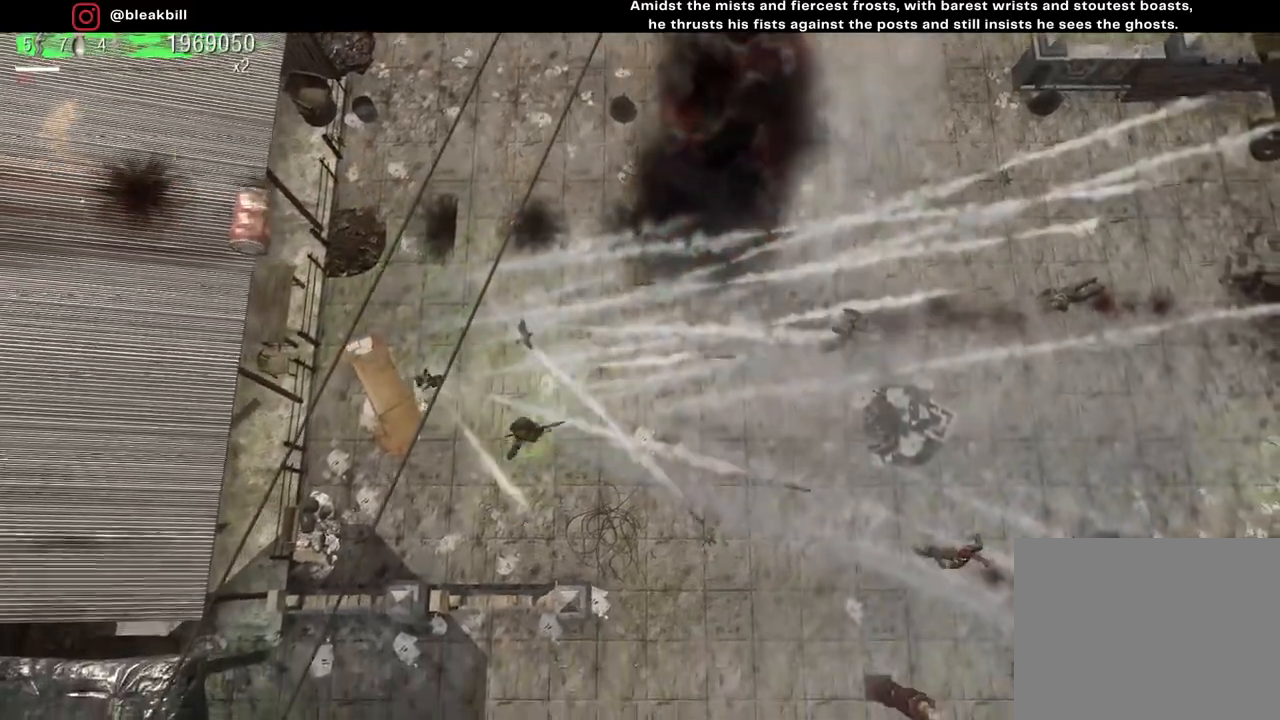
{"buttons": [], "left_stick": "down-right", "right_stick": "up-right", "events": [[50, "left_stick", "down-right"], [250, "left_stick", "right"], [500, "left_stick", "down-right"]]}
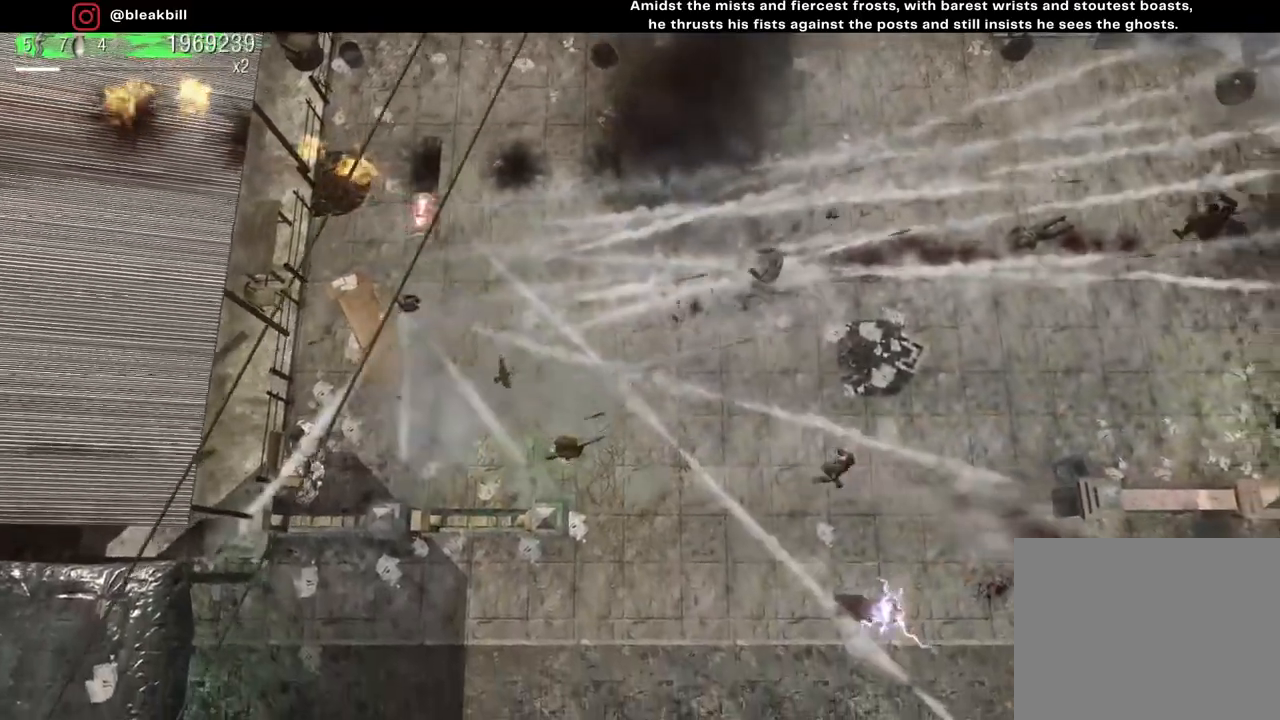
{"buttons": [], "left_stick": "down", "right_stick": "up-right", "events": [[233, "left_stick", "down"]]}
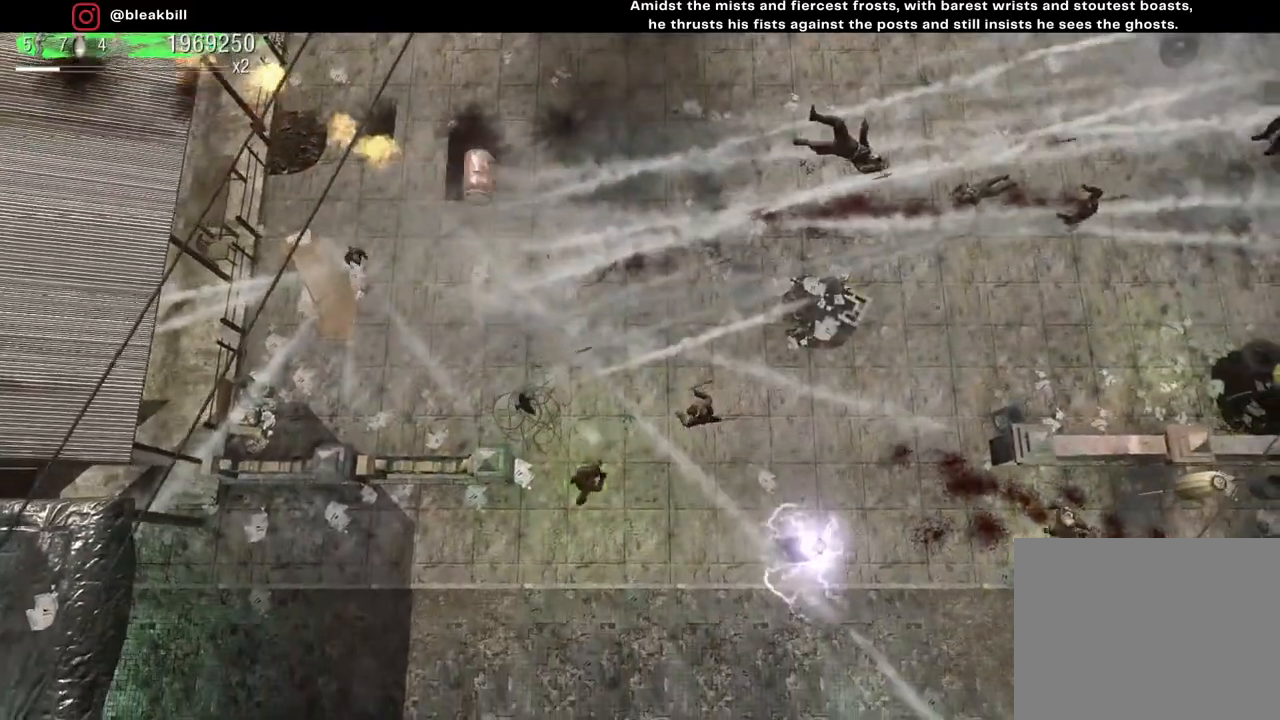
{"buttons": [], "left_stick": "down-left", "right_stick": "up-right", "events": [[183, "left_stick", "down-left"]]}
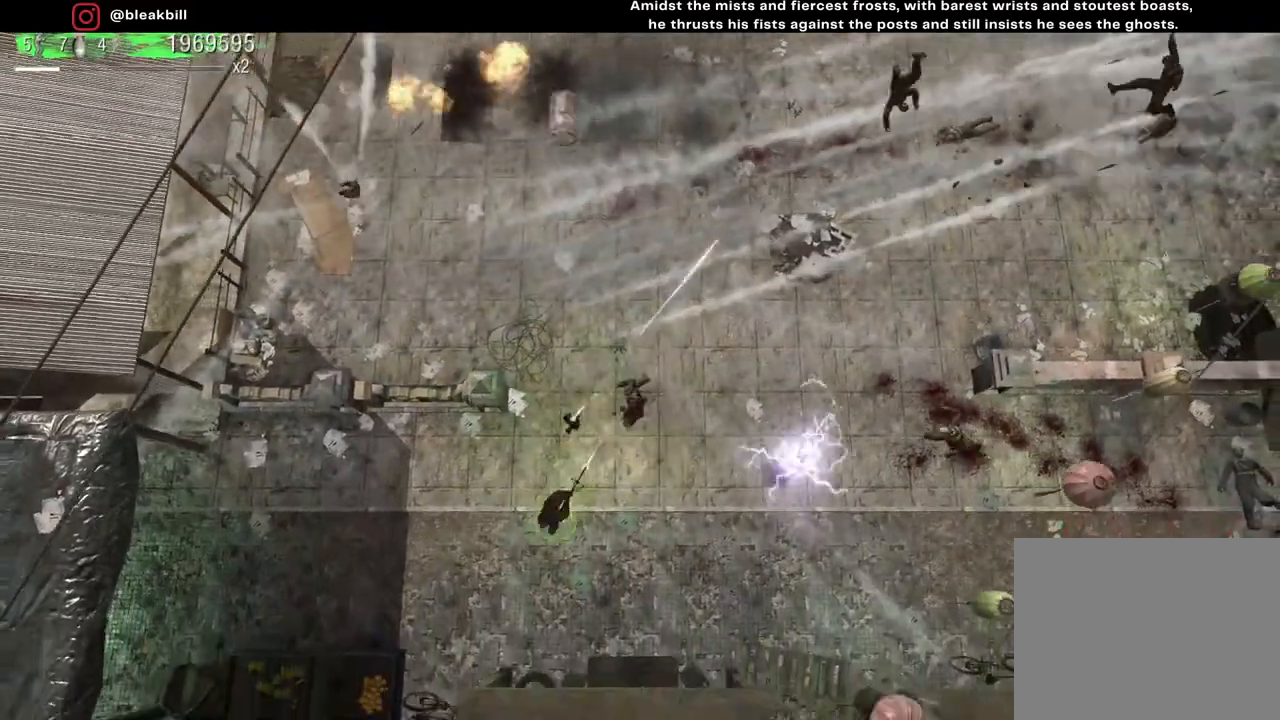
{"buttons": [], "left_stick": "up-right", "right_stick": "up-right", "events": [[167, "left_stick", "down"], [333, "left_stick", "up-right"]]}
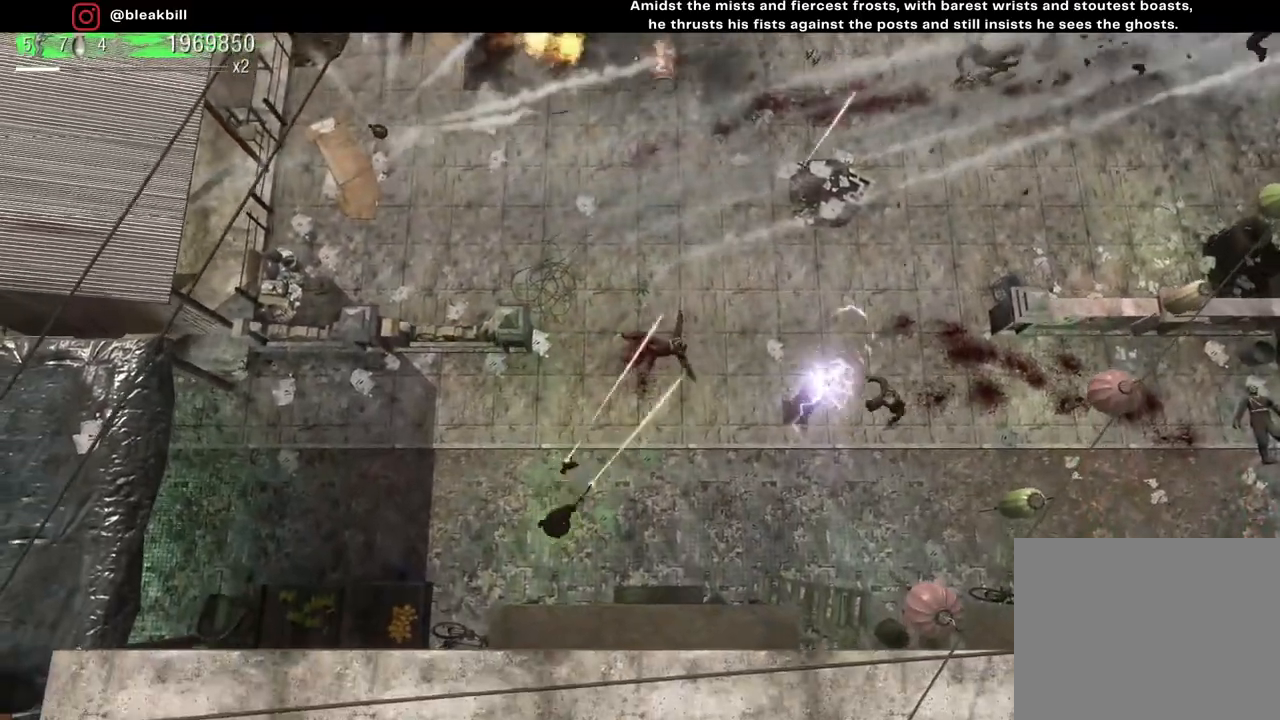
{"buttons": [], "left_stick": "up", "right_stick": "right", "events": [[183, "left_stick", "up"], [233, "right_stick", "right"]]}
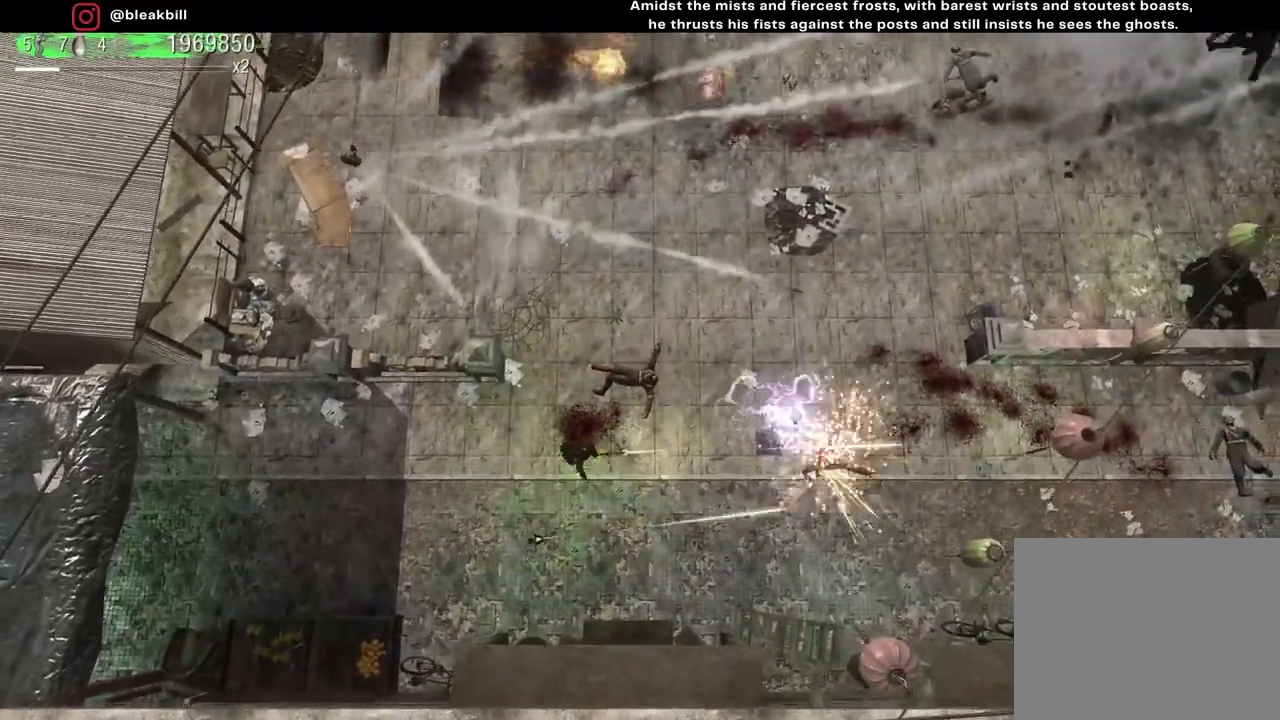
{"buttons": [], "left_stick": "up-right", "right_stick": "up-right", "events": [[283, "left_stick", "up-right"], [333, "right_stick", "center"], [500, "right_stick", "up-right"]]}